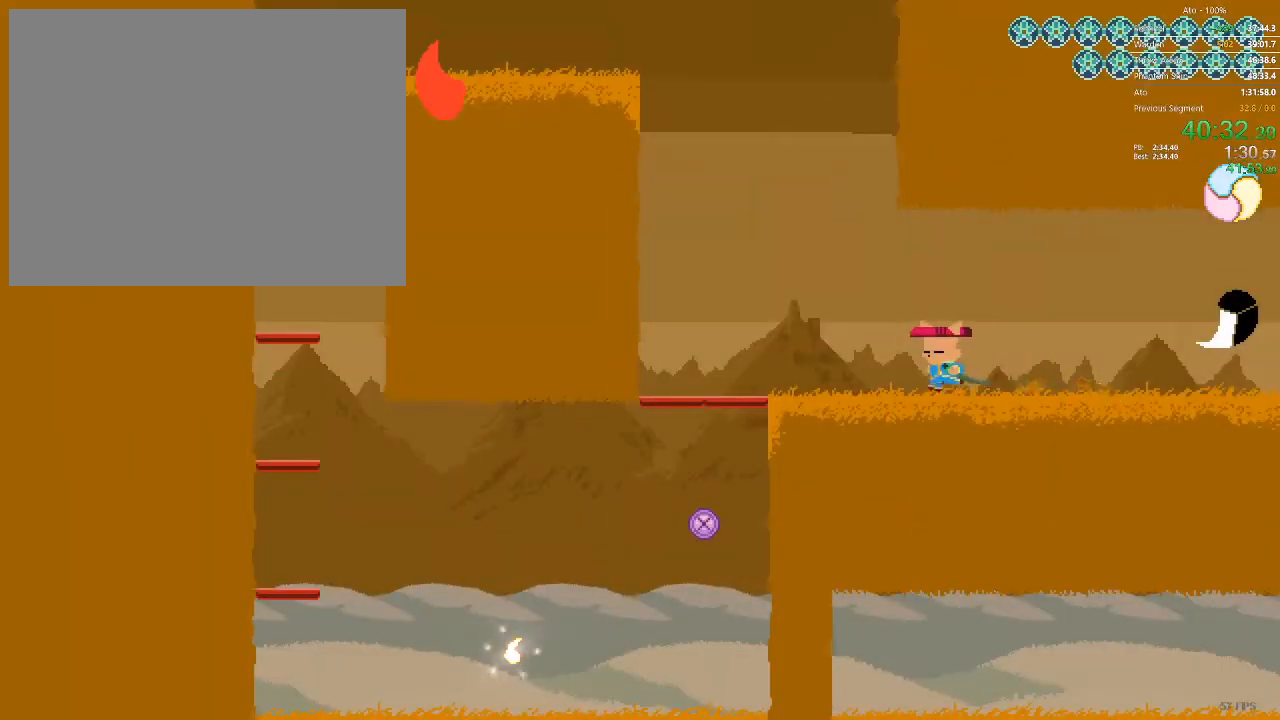
Gameplay with a controller; each line is a JSON object with the inputs held at the frame after it. "events" lists button and stick changes between this image and that frame as [ms after this image, input, new state], when the widget could be followed in between. Not read: A B L3 R3 X Y.
{"buttons": ["DPAD_DOWN", "DPAD_LEFT"], "events": [[467, "DPAD_DOWN", "down"]]}
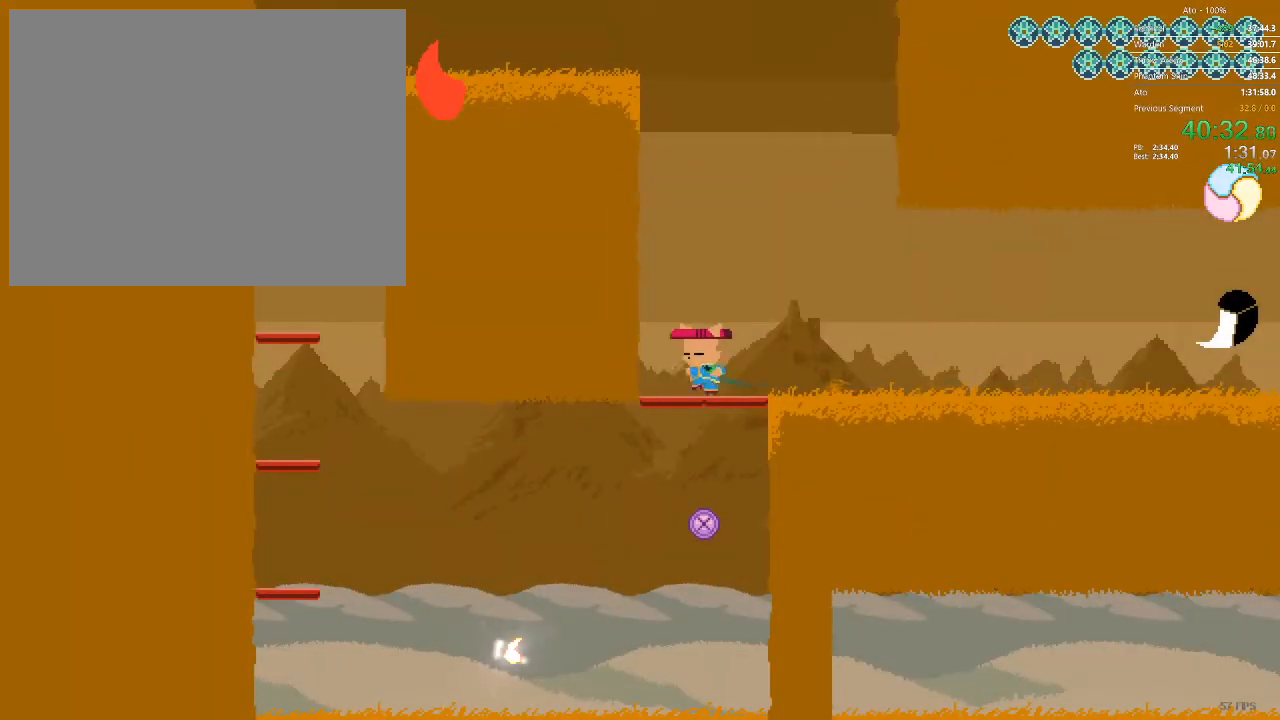
{"buttons": ["DPAD_LEFT"], "events": [[200, "DPAD_DOWN", "up"]]}
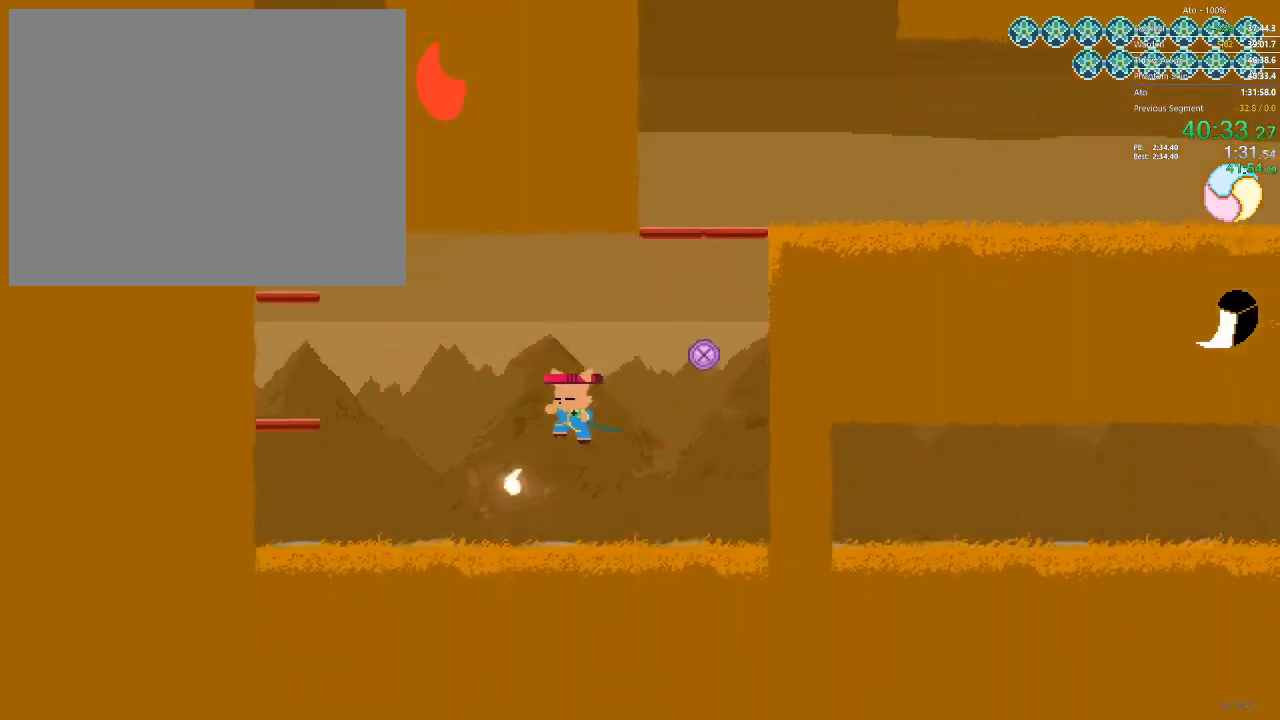
{"buttons": ["DPAD_LEFT"], "events": []}
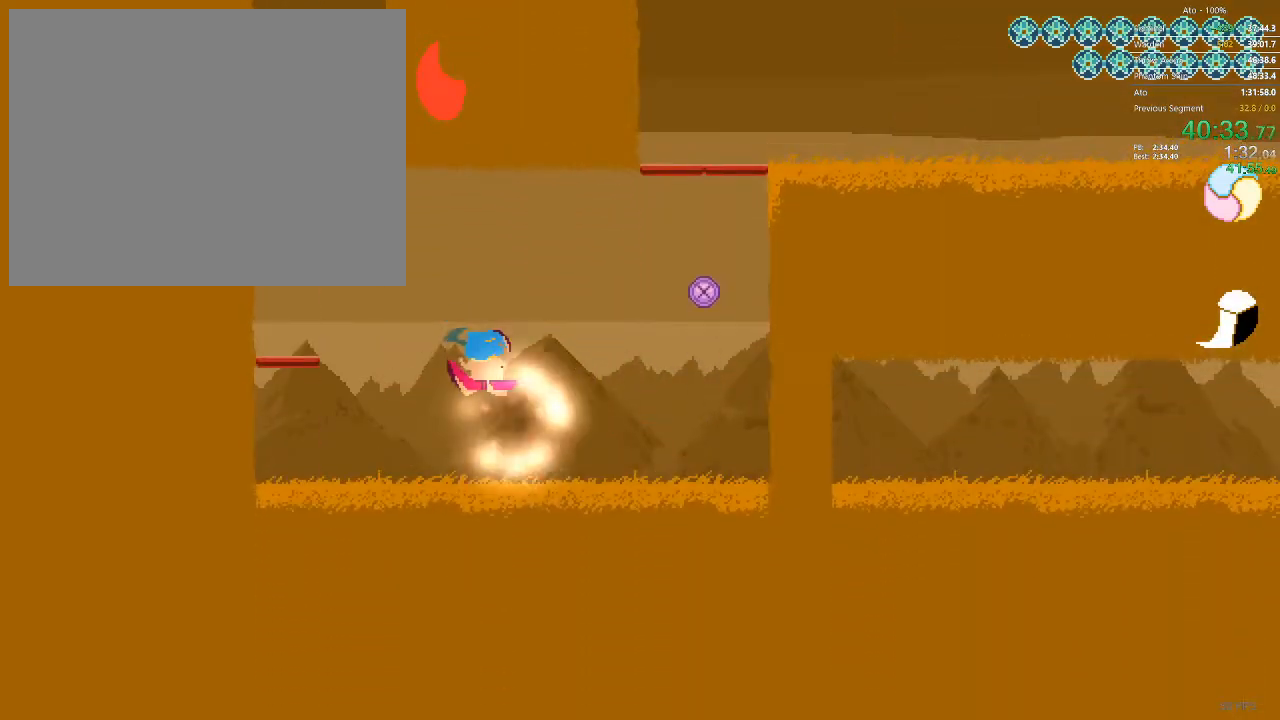
{"buttons": ["DPAD_DOWN", "DPAD_LEFT"], "events": [[483, "DPAD_DOWN", "down"]]}
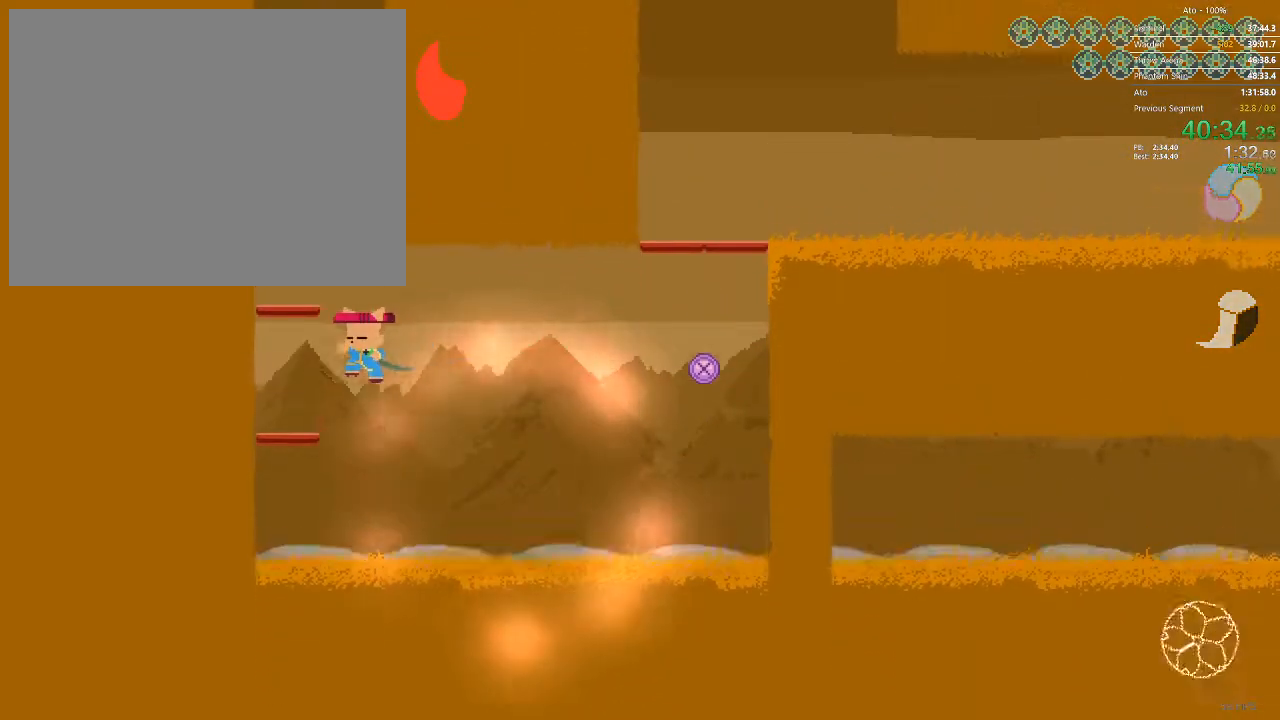
{"buttons": ["DPAD_LEFT"], "events": [[383, "DPAD_DOWN", "up"]]}
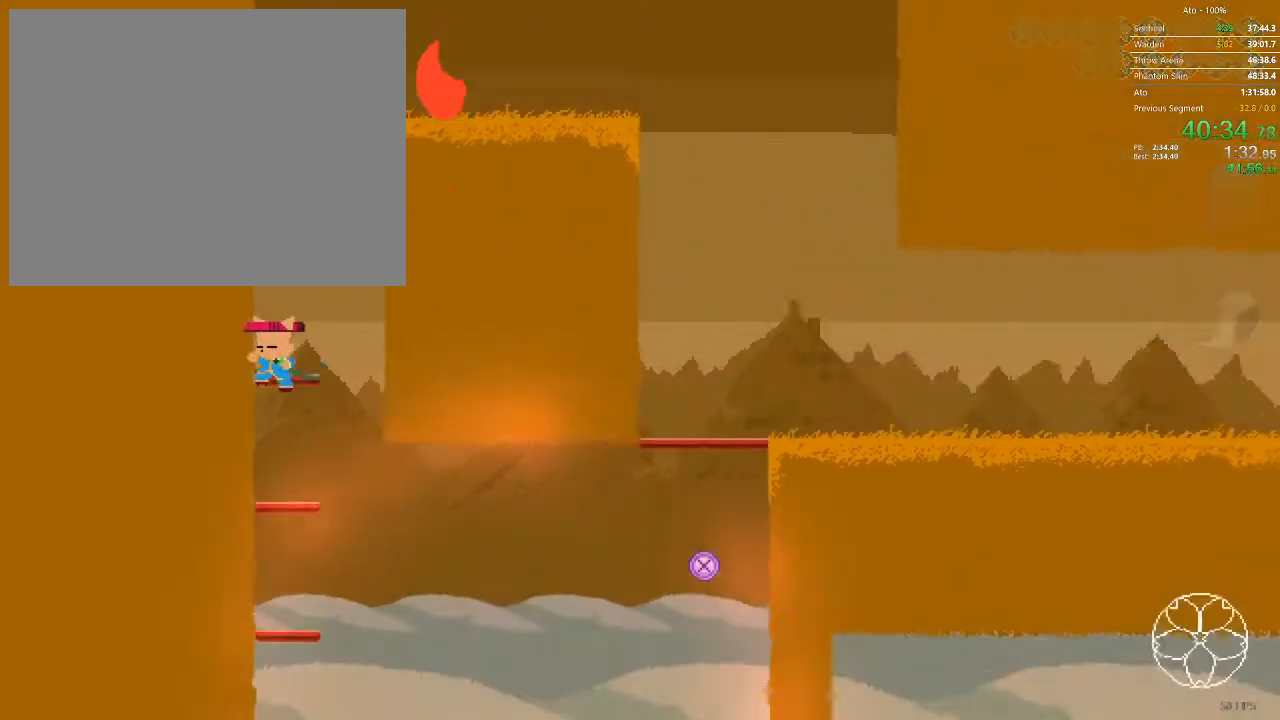
{"buttons": [], "events": [[117, "DPAD_LEFT", "up"]]}
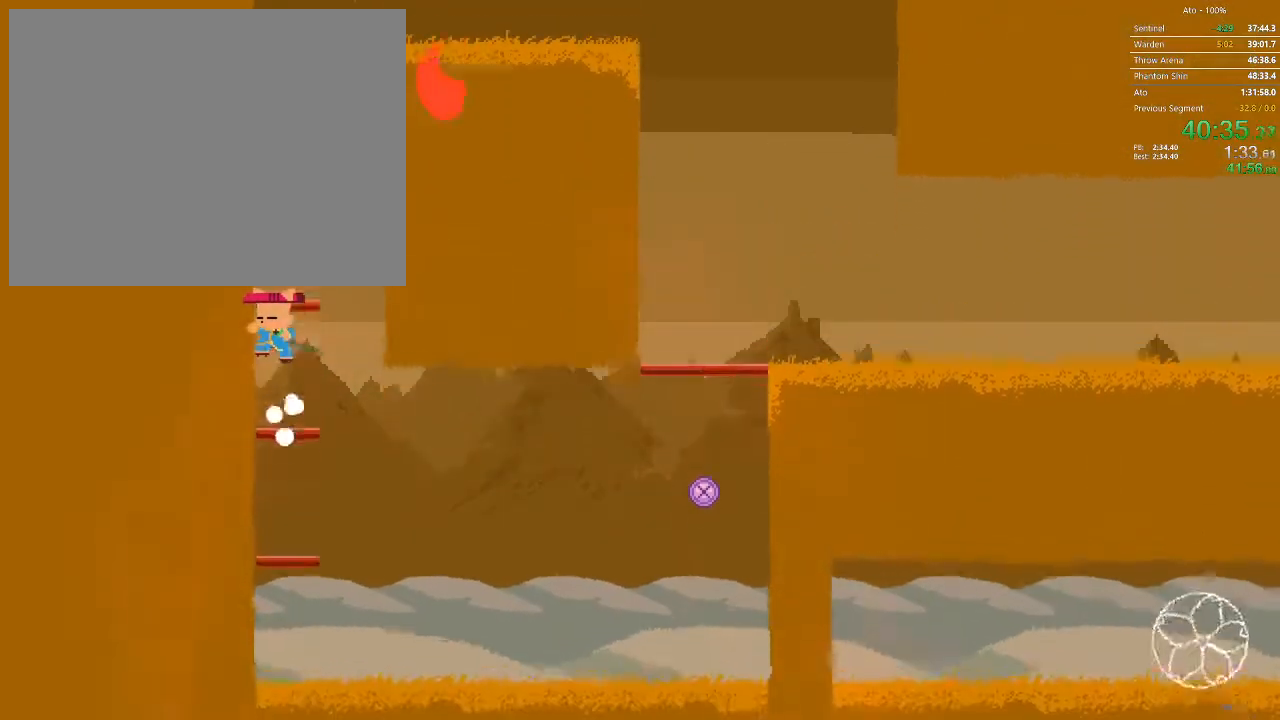
{"buttons": ["DPAD_DOWN"], "events": [[350, "DPAD_DOWN", "down"]]}
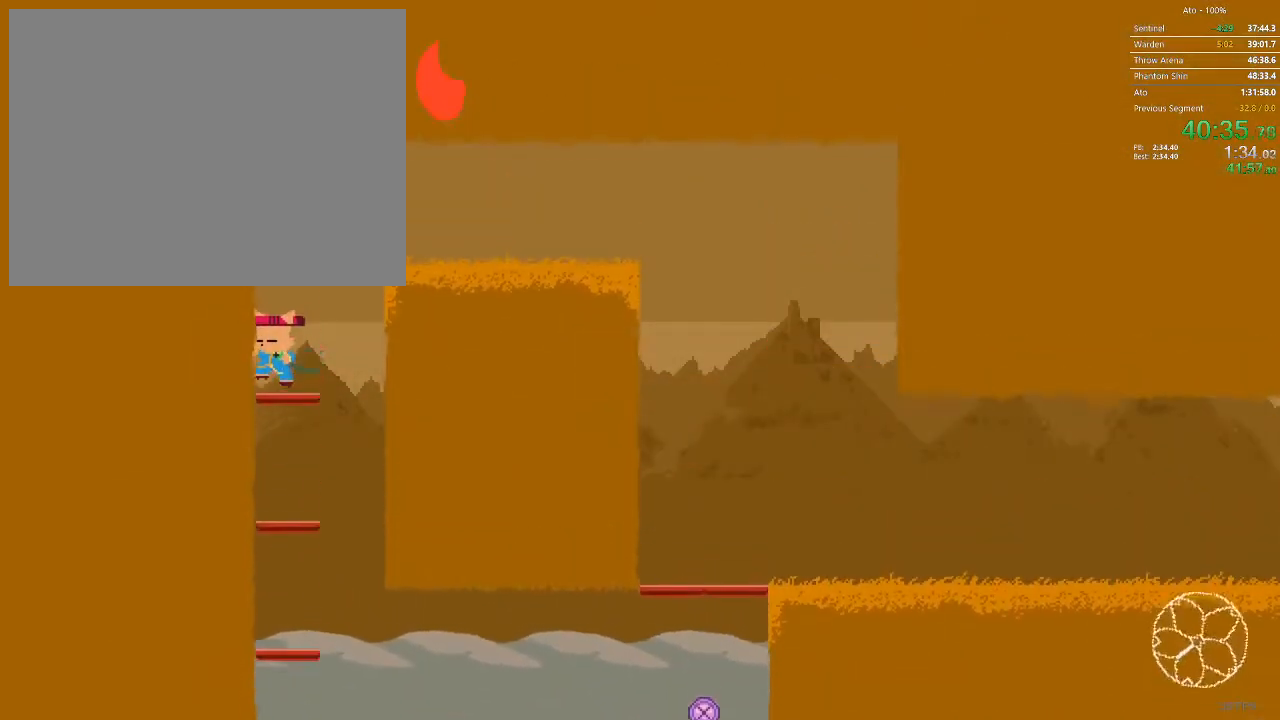
{"buttons": ["DPAD_LEFT"], "events": [[233, "DPAD_LEFT", "down"], [283, "DPAD_DOWN", "up"]]}